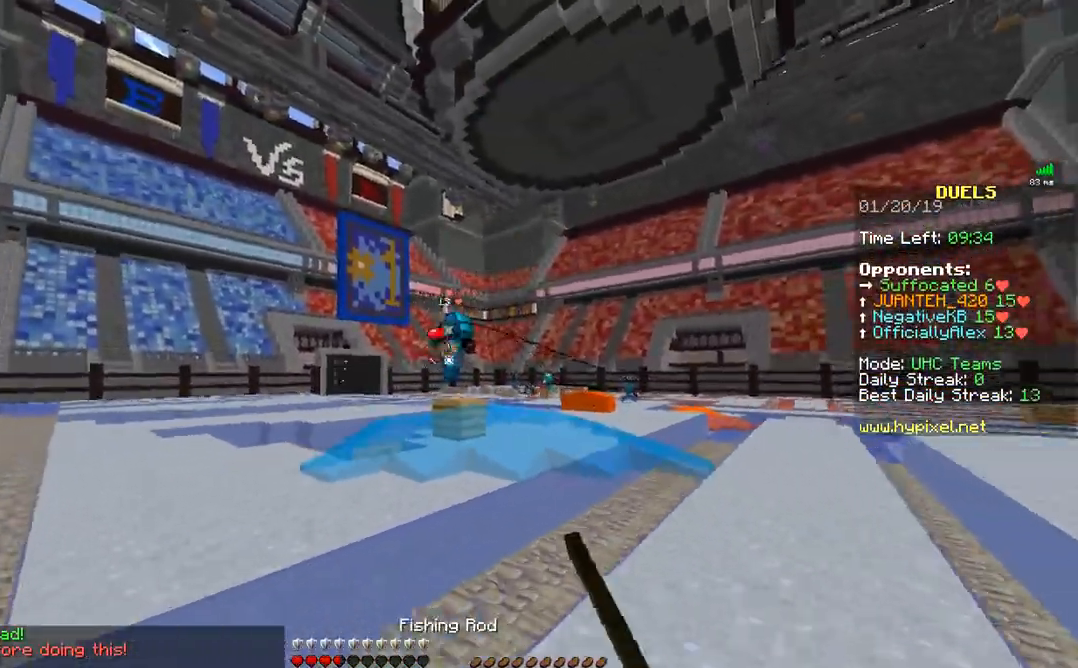
Gameplay with keyboard and mouse; each line is a JSON object with the keys and mouse buttons held at the frame after it. "events" lists presses ("down") and releases ("up") of "a", "d", "s", "w", "mouse_left" and "mouse_right" between this image and that frame as [ms after this image, input, new state], when the widget could be followed in between. "mouse_left", "mouse_right" = the "left", "right" buttons of the "mouse" list. No other keys are recorded. Fast repeated clicks can show as one long hold. Mouse movement is not recorded.
{"keys": ["s"], "mouse": [], "events": [[133, "mouse_left", "down"], [133, "mouse_right", "down"], [483, "mouse_left", "up"], [483, "mouse_right", "up"]]}
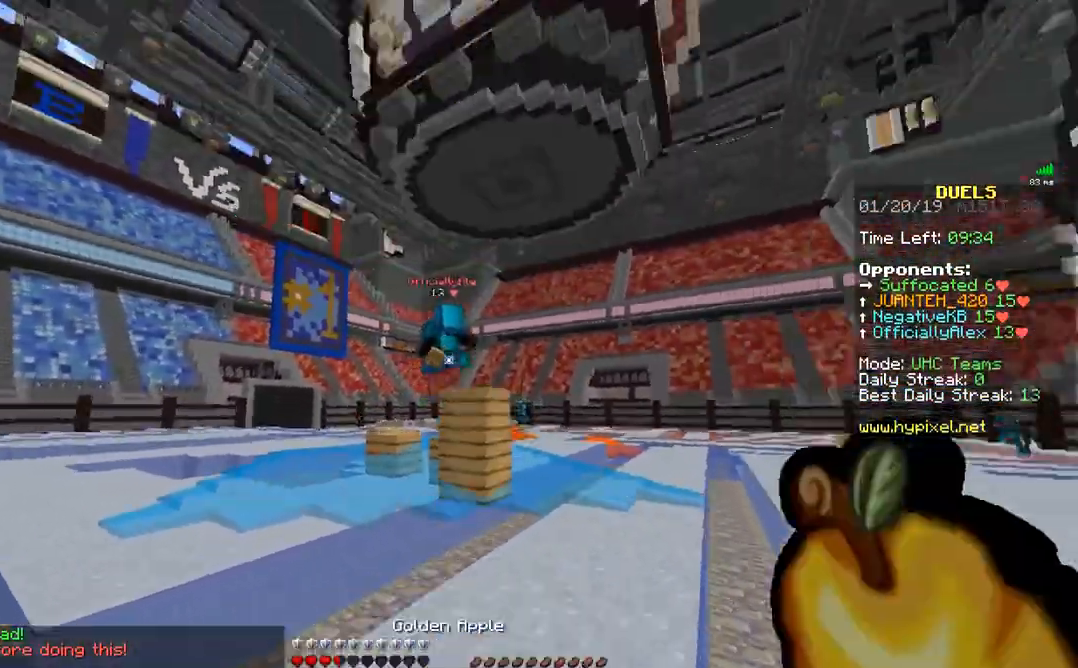
{"keys": ["s"], "mouse": ["left", "right"], "events": [[83, "mouse_left", "down"], [83, "mouse_right", "down"], [183, "mouse_left", "up"], [183, "mouse_right", "up"], [267, "mouse_left", "down"], [367, "mouse_left", "up"], [367, "s", "up"], [433, "mouse_left", "down"], [433, "s", "down"], [483, "mouse_right", "down"]]}
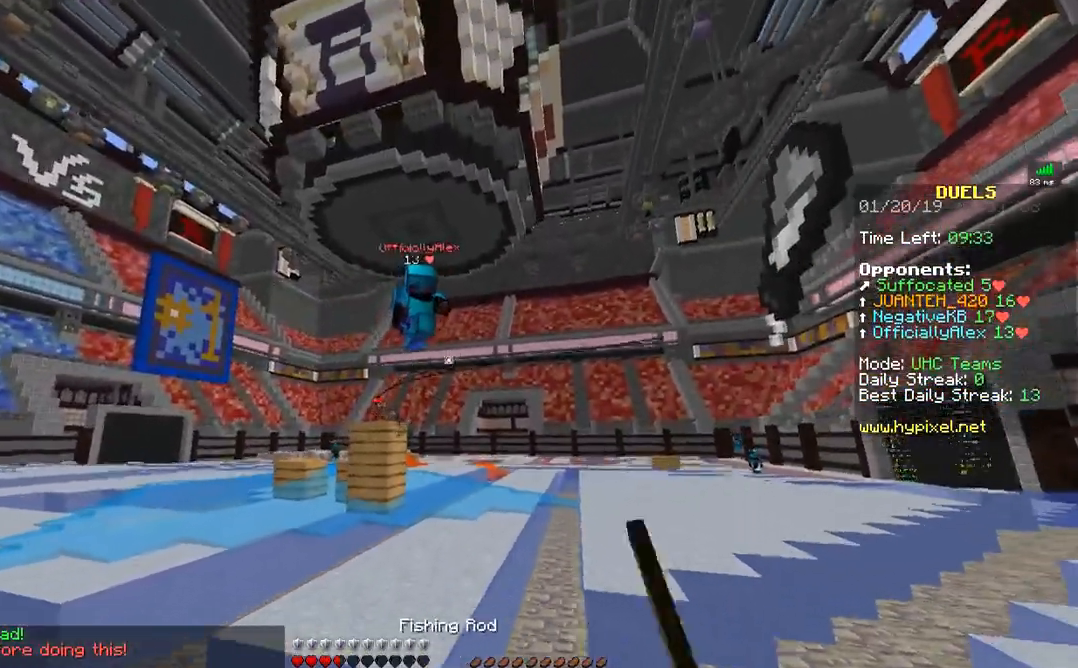
{"keys": ["w"], "mouse": [], "events": [[33, "mouse_left", "up"], [83, "mouse_right", "up"], [133, "a", "down"], [133, "s", "up"], [233, "w", "down"], [283, "a", "up"], [283, "mouse_right", "down"], [383, "mouse_right", "up"], [433, "mouse_left", "down"], [483, "mouse_left", "up"]]}
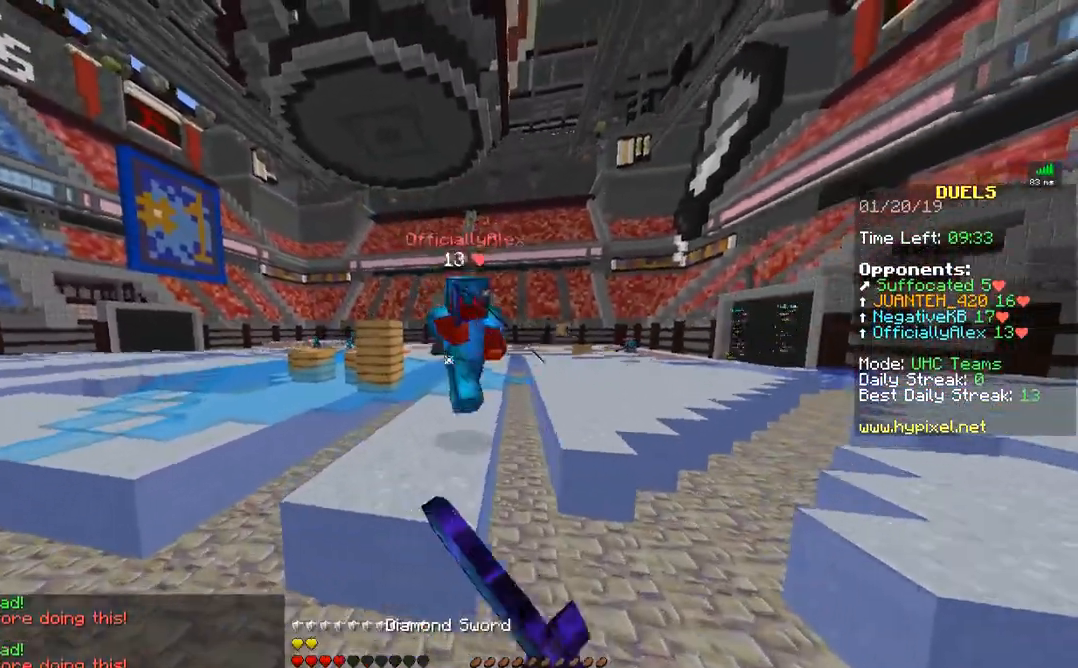
{"keys": ["d", "w"], "mouse": ["left"], "events": [[33, "d", "down"], [133, "mouse_left", "down"], [183, "mouse_left", "up"], [283, "mouse_left", "down"], [317, "mouse_left", "up"], [367, "mouse_left", "down"], [367, "w", "up"], [433, "mouse_left", "up"], [433, "w", "down"], [483, "mouse_left", "down"]]}
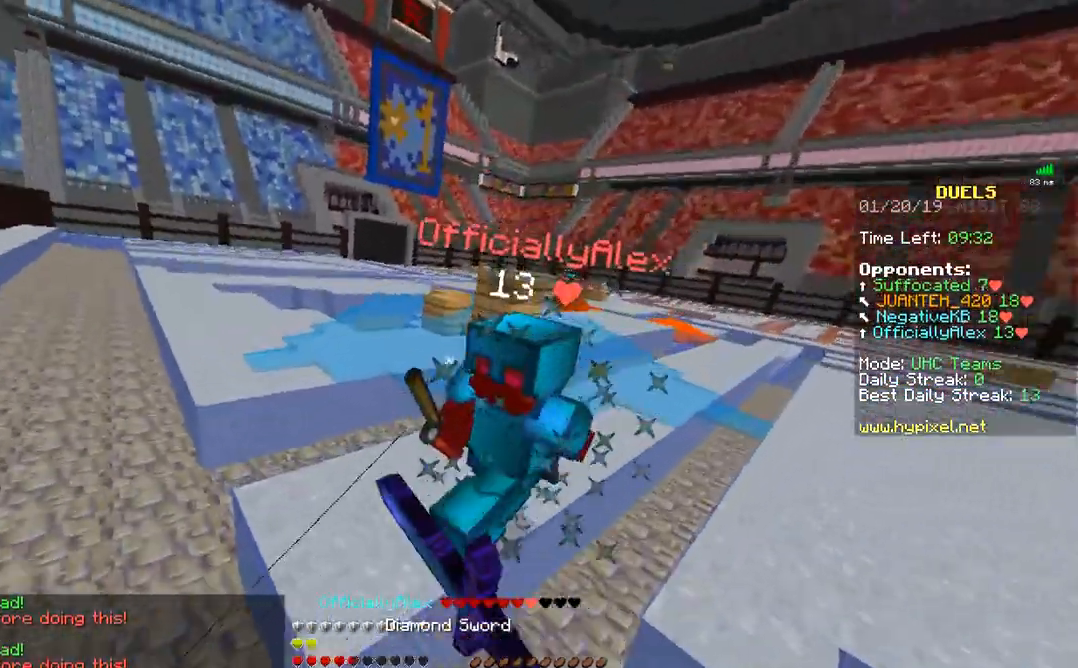
{"keys": ["d", "w"], "mouse": ["left"], "events": [[33, "mouse_left", "up"], [133, "mouse_left", "down"], [167, "mouse_left", "up"], [217, "mouse_left", "down"], [267, "mouse_left", "up"], [267, "w", "up"], [333, "mouse_left", "down"], [333, "w", "down"], [367, "mouse_left", "up"], [433, "mouse_left", "down"]]}
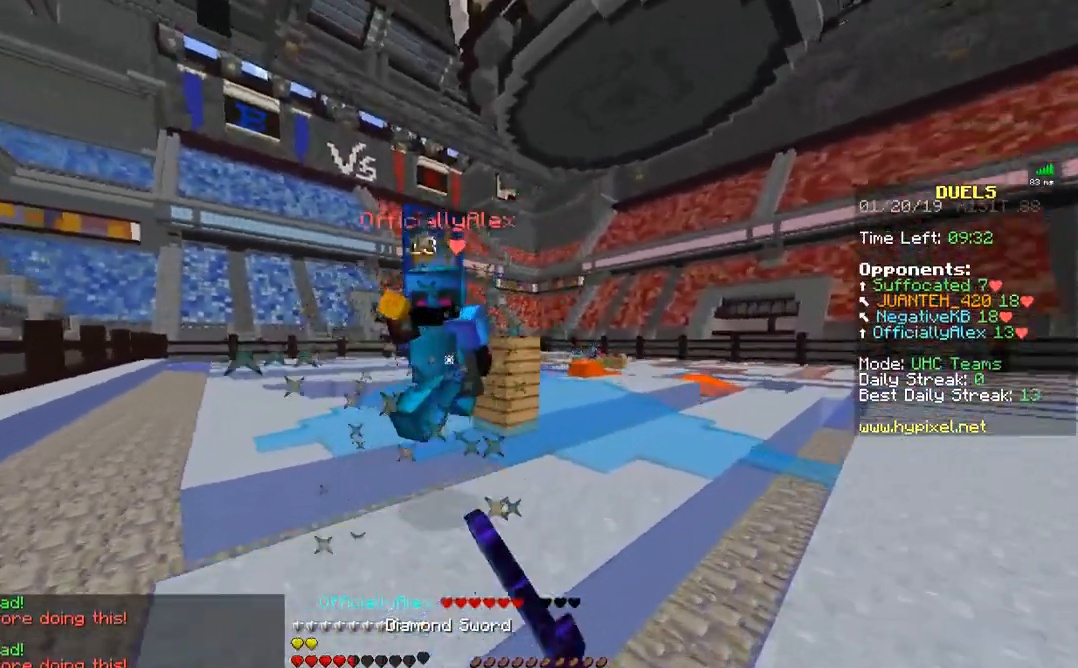
{"keys": ["d", "w"], "mouse": ["left"], "events": [[33, "mouse_left", "up"], [67, "mouse_left", "down"], [117, "mouse_left", "up"], [167, "mouse_left", "down"], [267, "mouse_left", "up"], [333, "mouse_left", "down"], [333, "mouse_right", "down"], [367, "d", "up"], [367, "mouse_left", "up"], [367, "mouse_right", "up"], [417, "mouse_left", "down"], [483, "d", "down"]]}
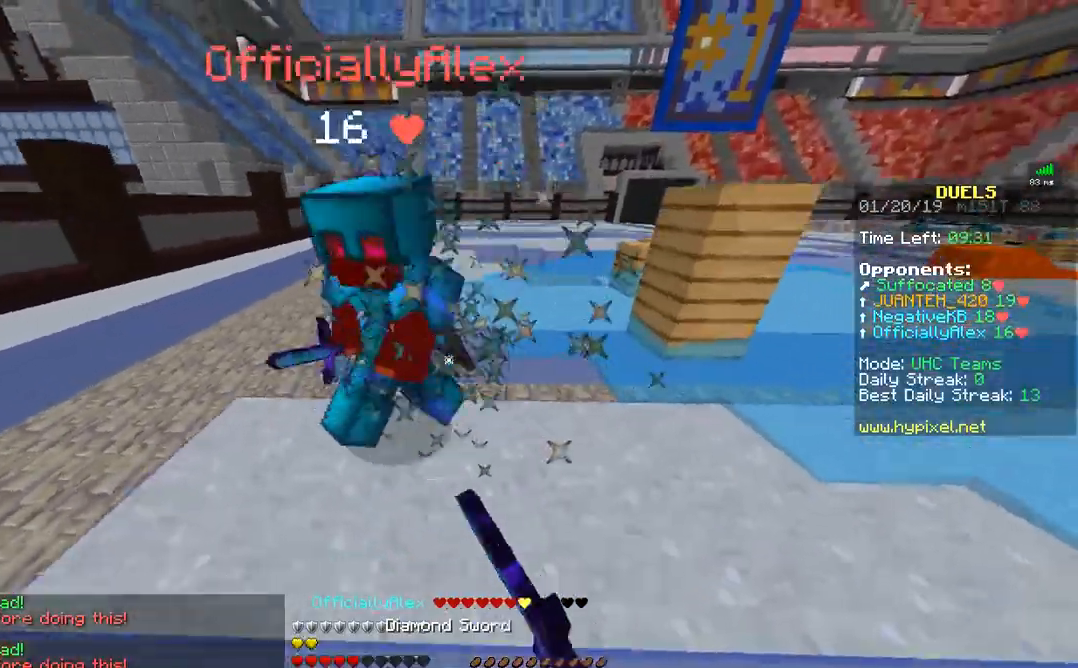
{"keys": ["d", "w"], "mouse": [], "events": [[17, "mouse_left", "up"], [83, "mouse_left", "down"], [117, "mouse_left", "up"], [167, "mouse_left", "down"], [233, "mouse_left", "up"], [317, "mouse_left", "down"], [383, "mouse_left", "up"], [417, "mouse_left", "down"], [483, "mouse_left", "up"]]}
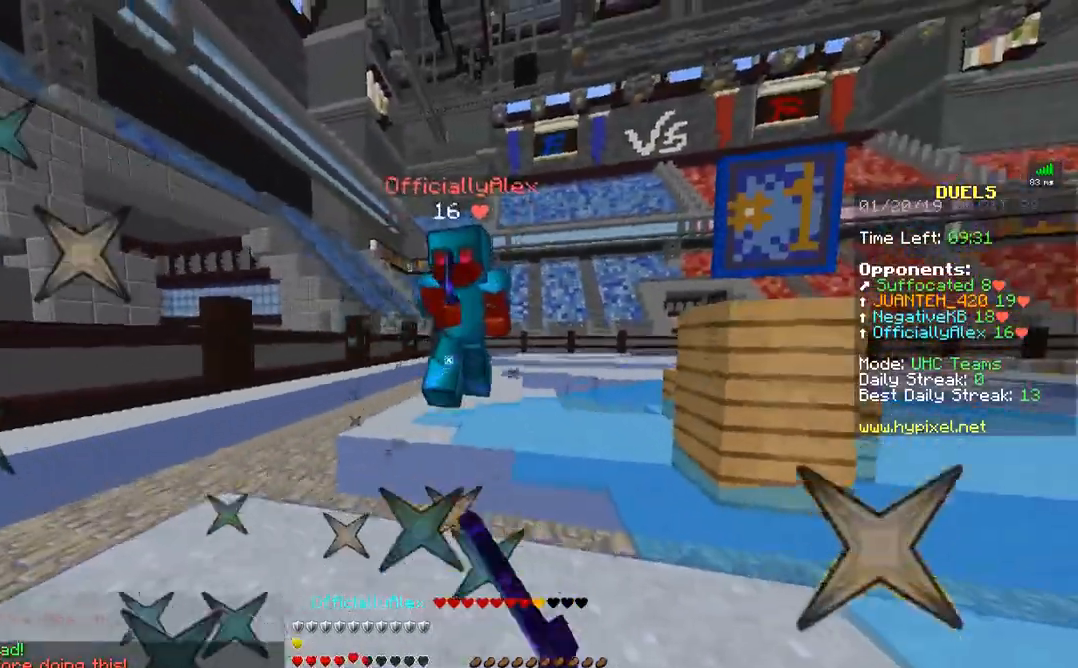
{"keys": ["a", "w"], "mouse": [], "events": [[17, "mouse_left", "down"], [117, "d", "up"], [117, "mouse_left", "up"], [183, "mouse_left", "down"], [233, "d", "down"], [233, "mouse_left", "up"], [283, "mouse_left", "down"], [283, "mouse_right", "down"], [317, "mouse_left", "up"], [317, "mouse_right", "up"], [433, "a", "down"], [433, "d", "up"], [433, "mouse_left", "down"], [467, "mouse_left", "up"]]}
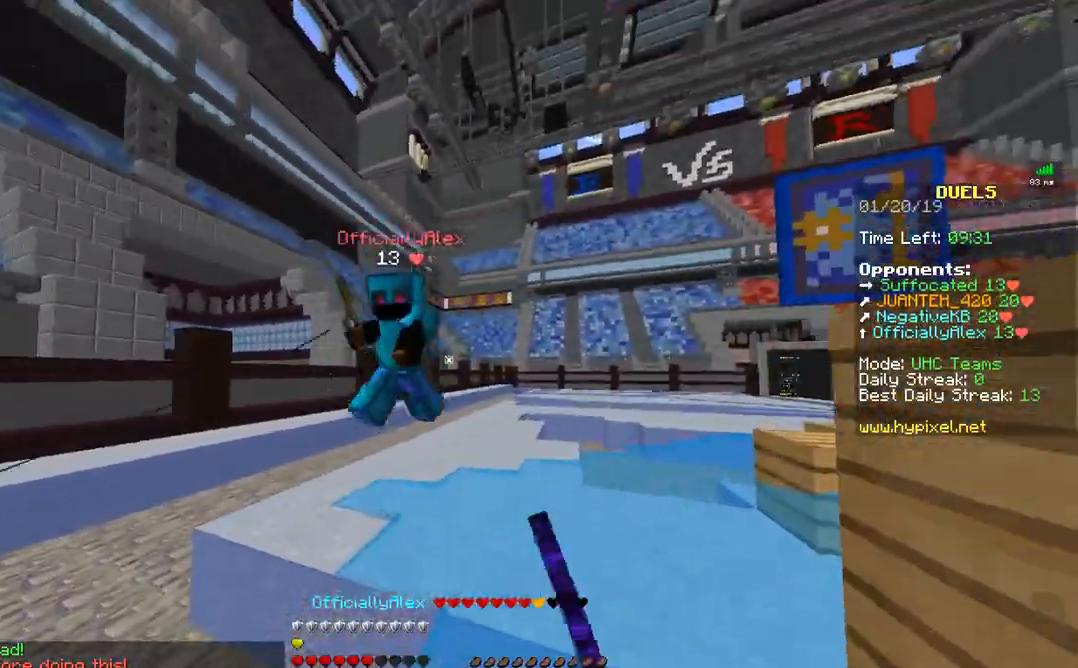
{"keys": ["w"], "mouse": [], "events": [[17, "mouse_left", "down"], [67, "mouse_left", "up"], [133, "mouse_left", "down"], [183, "mouse_left", "up"], [267, "mouse_left", "down"], [317, "mouse_left", "up"], [367, "a", "up"], [367, "mouse_left", "down"], [417, "mouse_left", "up"]]}
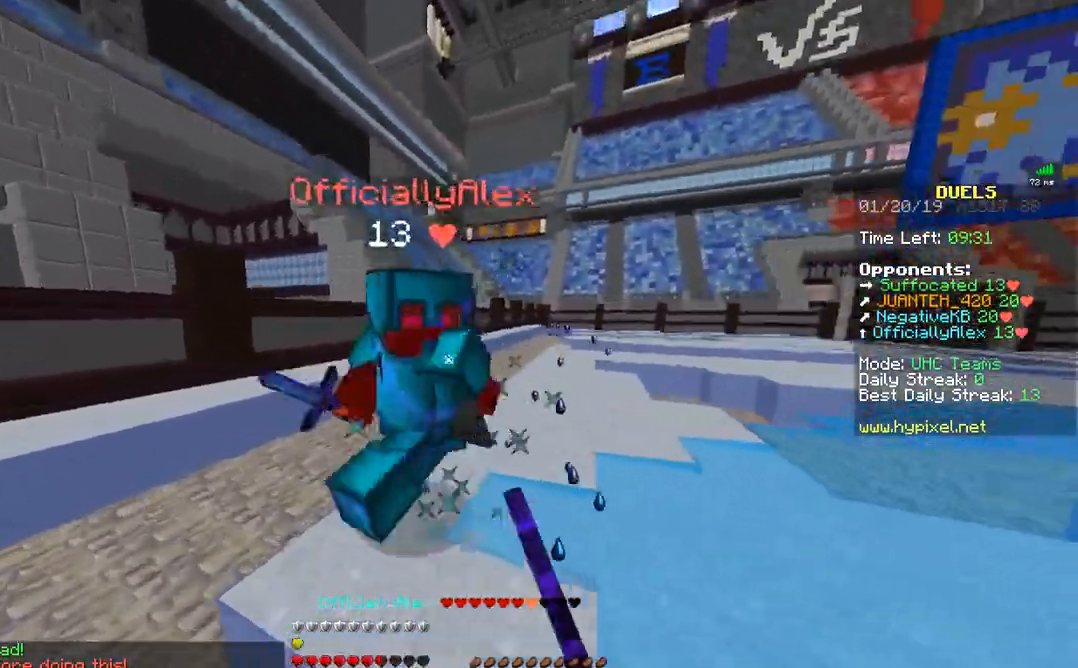
{"keys": ["a", "s"], "mouse": ["left"], "events": [[17, "mouse_left", "down"], [67, "a", "down"], [67, "mouse_left", "up"], [117, "mouse_left", "down"], [167, "mouse_left", "up"], [217, "mouse_left", "down"], [267, "mouse_left", "up"], [267, "w", "up"], [333, "mouse_left", "down"], [367, "s", "down"], [417, "mouse_left", "up"], [467, "mouse_left", "down"]]}
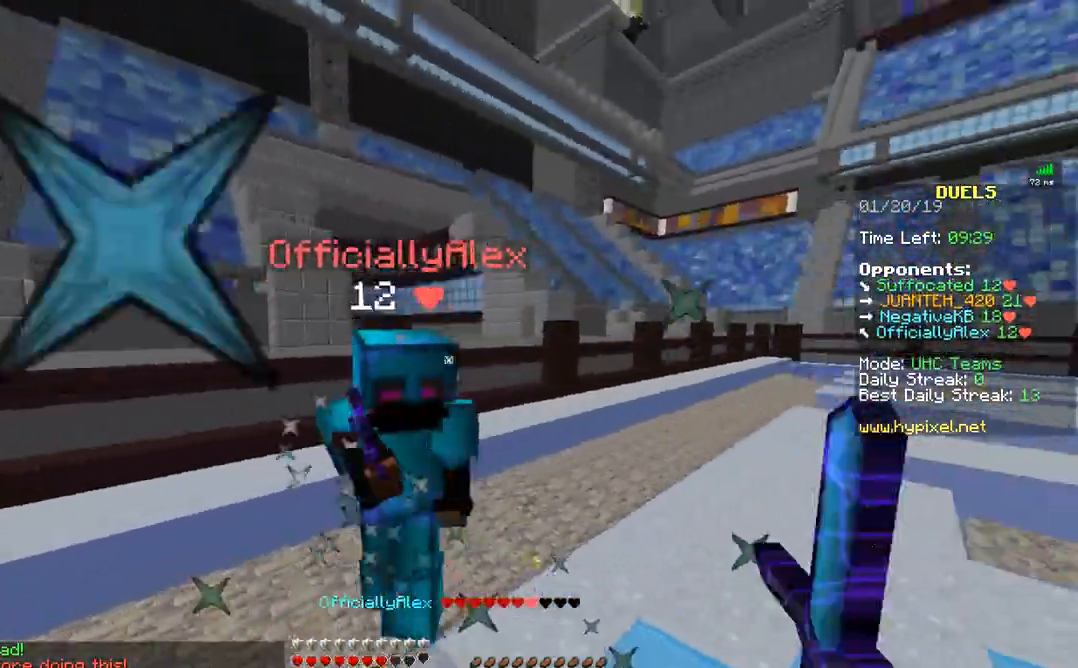
{"keys": ["a", "s"], "mouse": ["left", "right"], "events": [[17, "mouse_left", "up"], [67, "mouse_left", "down"], [117, "mouse_left", "up"], [217, "mouse_left", "down"], [267, "mouse_left", "up"], [317, "mouse_left", "down"], [467, "mouse_right", "down"]]}
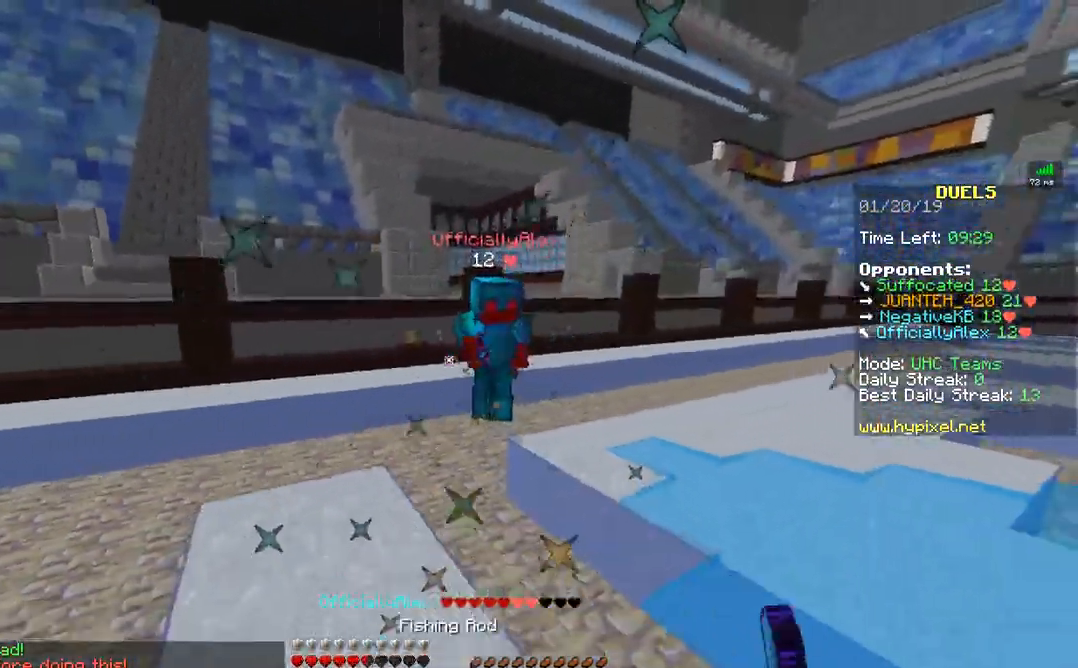
{"keys": ["a", "s"], "mouse": ["left"], "events": [[17, "mouse_left", "up"], [67, "mouse_left", "down"], [117, "a", "up"], [117, "mouse_right", "up"], [167, "mouse_left", "up"], [267, "mouse_left", "down"], [367, "mouse_left", "up"], [417, "a", "down"], [417, "mouse_left", "down"]]}
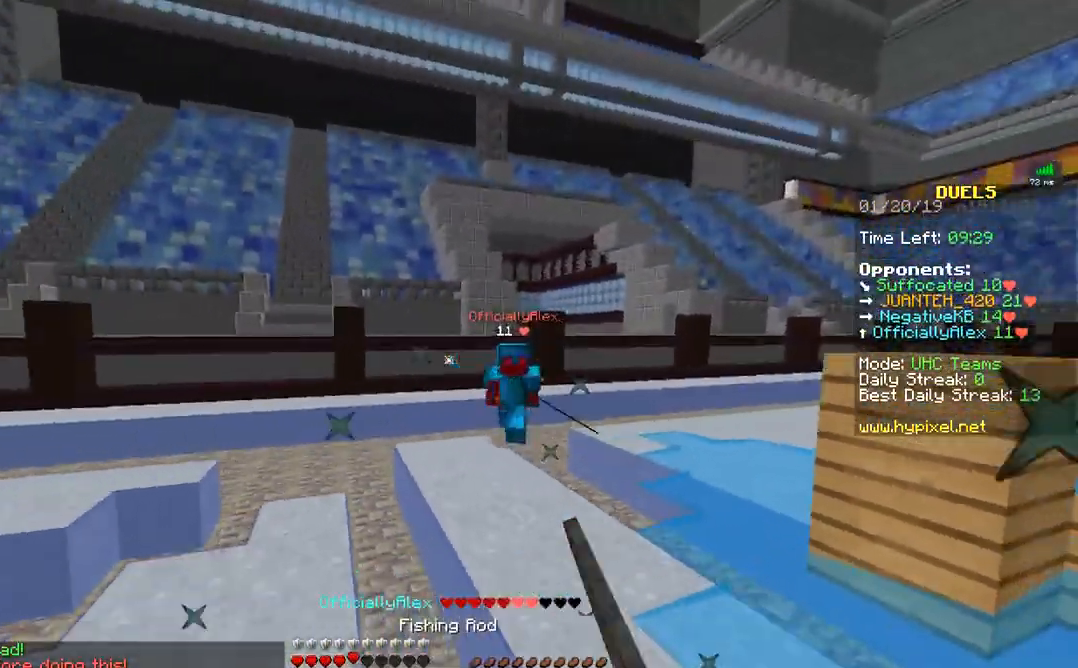
{"keys": ["w"], "mouse": [], "events": [[17, "mouse_right", "down"], [117, "mouse_left", "up"], [167, "a", "up"], [167, "mouse_right", "up"], [217, "d", "down"], [283, "s", "up"], [383, "w", "down"], [433, "d", "up"]]}
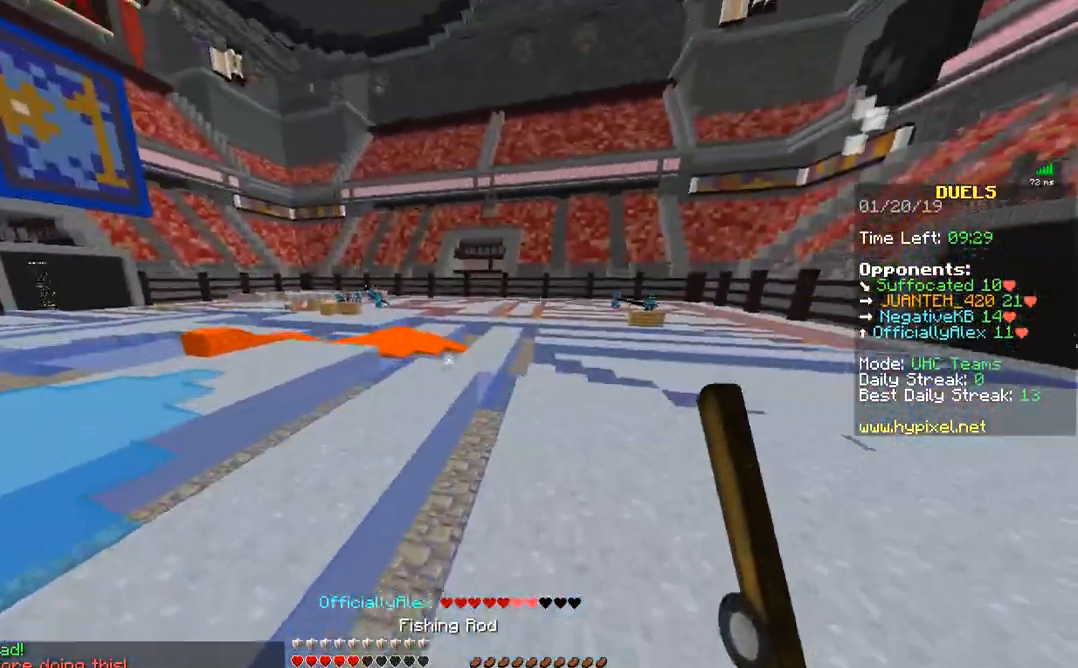
{"keys": ["d", "s"], "mouse": ["left", "right"], "events": [[150, "mouse_left", "down"], [150, "mouse_right", "down"], [283, "d", "down"], [317, "w", "up"], [417, "s", "down"]]}
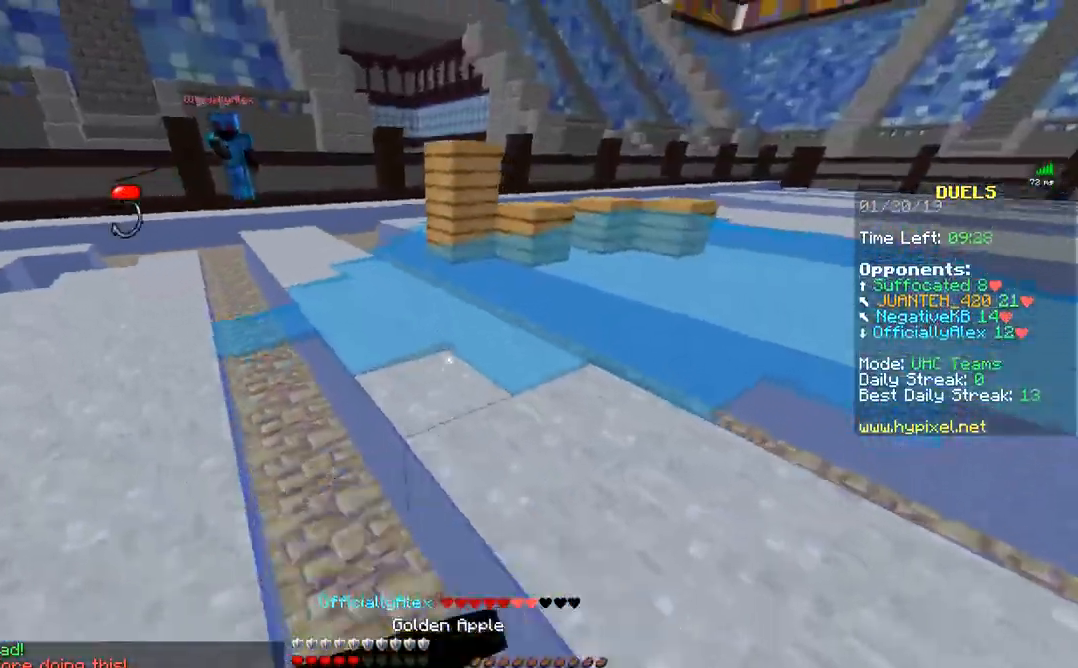
{"keys": ["d", "s"], "mouse": ["left", "right"], "events": []}
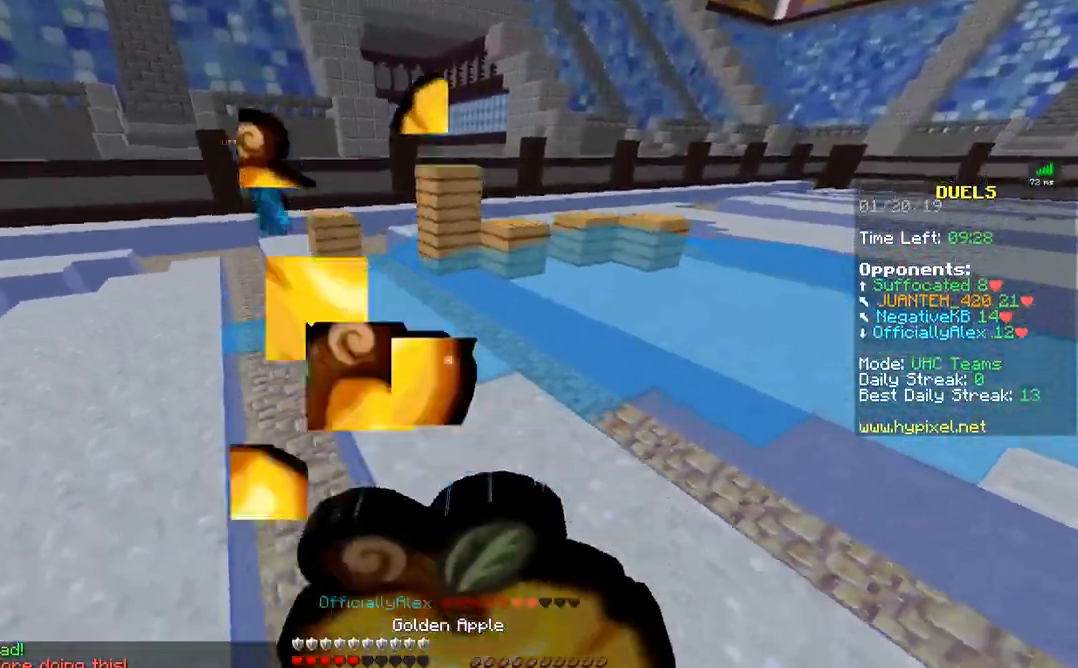
{"keys": ["d", "w"], "mouse": ["left", "right"], "events": [[67, "s", "up"], [167, "w", "down"]]}
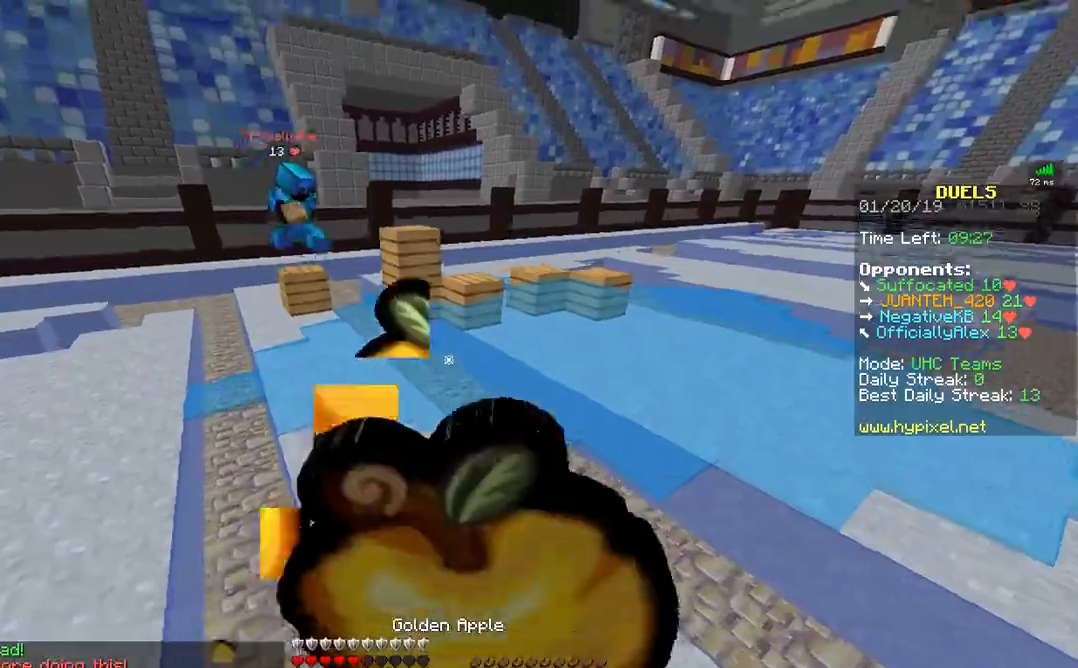
{"keys": ["w"], "mouse": [], "events": [[17, "a", "down"], [17, "d", "up"], [167, "w", "up"], [267, "w", "down"], [367, "mouse_right", "up"], [417, "a", "up"], [417, "mouse_left", "up"]]}
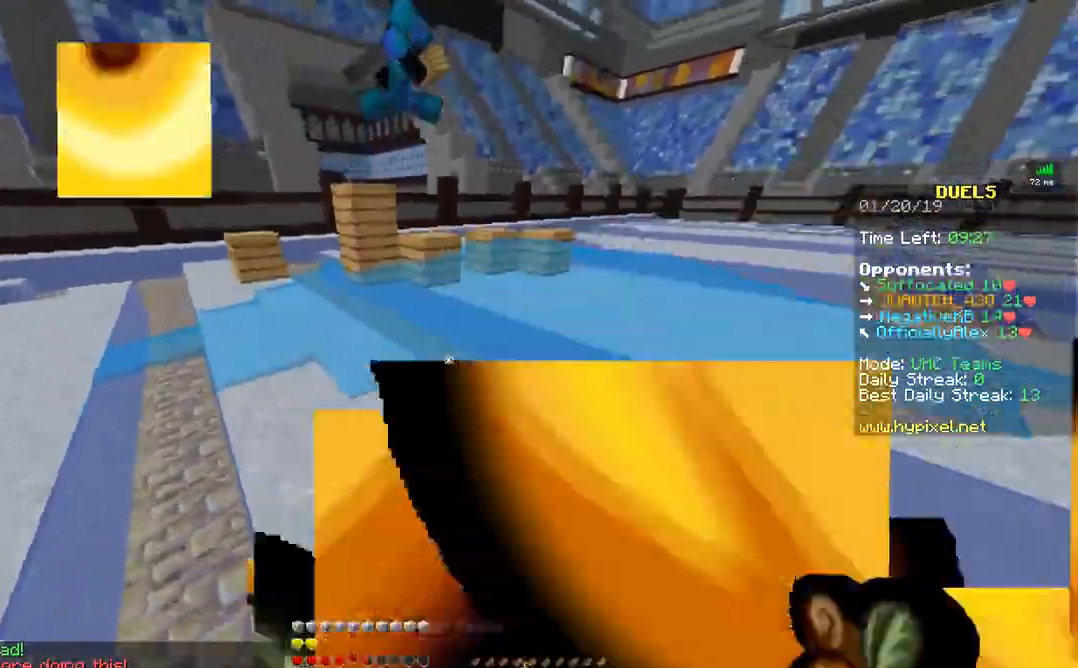
{"keys": ["w"], "mouse": [], "events": [[17, "mouse_right", "down"], [117, "mouse_right", "up"], [217, "mouse_left", "down"], [317, "mouse_left", "up"], [367, "mouse_left", "down"], [417, "mouse_left", "up"]]}
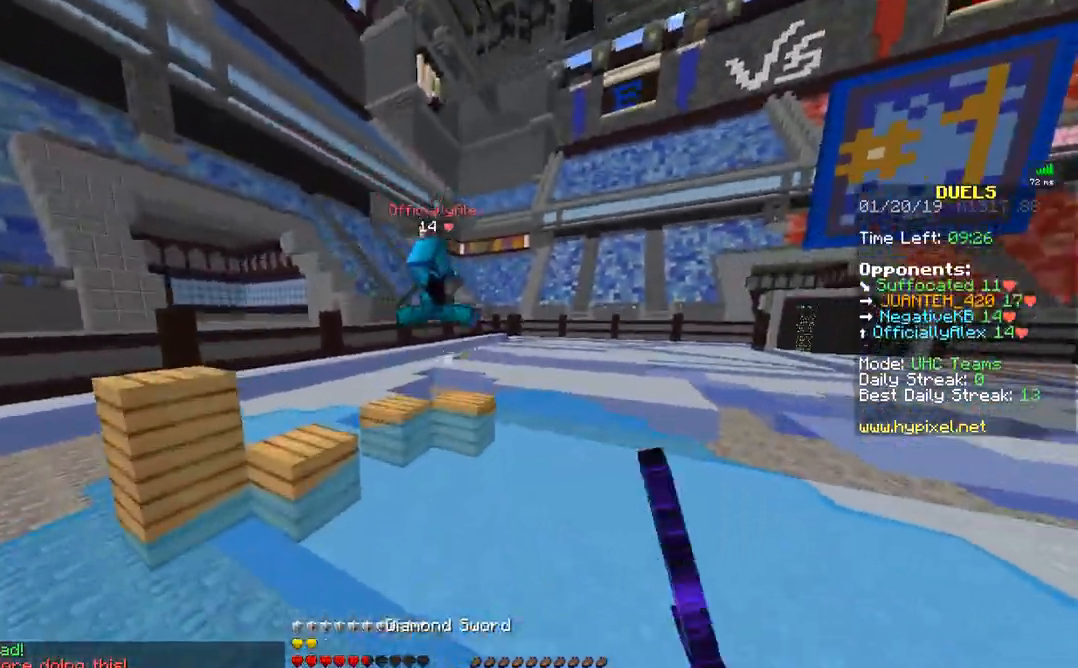
{"keys": ["w"], "mouse": [], "events": [[33, "mouse_left", "down"], [83, "mouse_left", "up"]]}
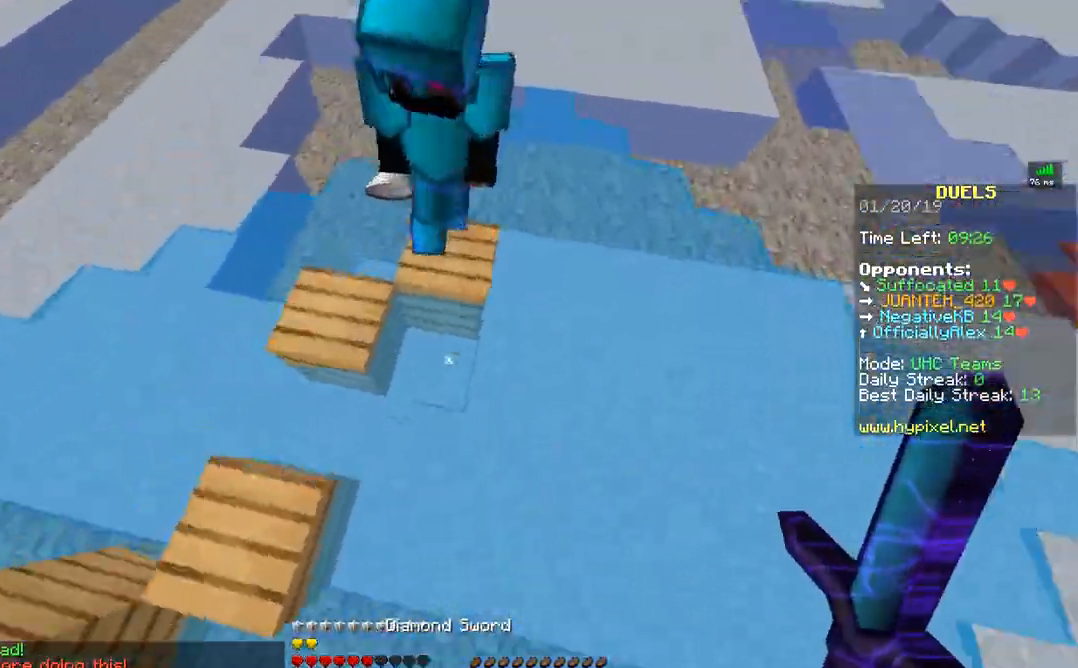
{"keys": ["w"], "mouse": [], "events": [[67, "mouse_right", "down"], [117, "mouse_right", "up"], [167, "mouse_left", "down"], [217, "mouse_left", "up"], [283, "mouse_right", "down"], [317, "mouse_left", "down"], [317, "mouse_right", "up"], [367, "mouse_left", "up"], [417, "mouse_left", "down"], [467, "mouse_left", "up"]]}
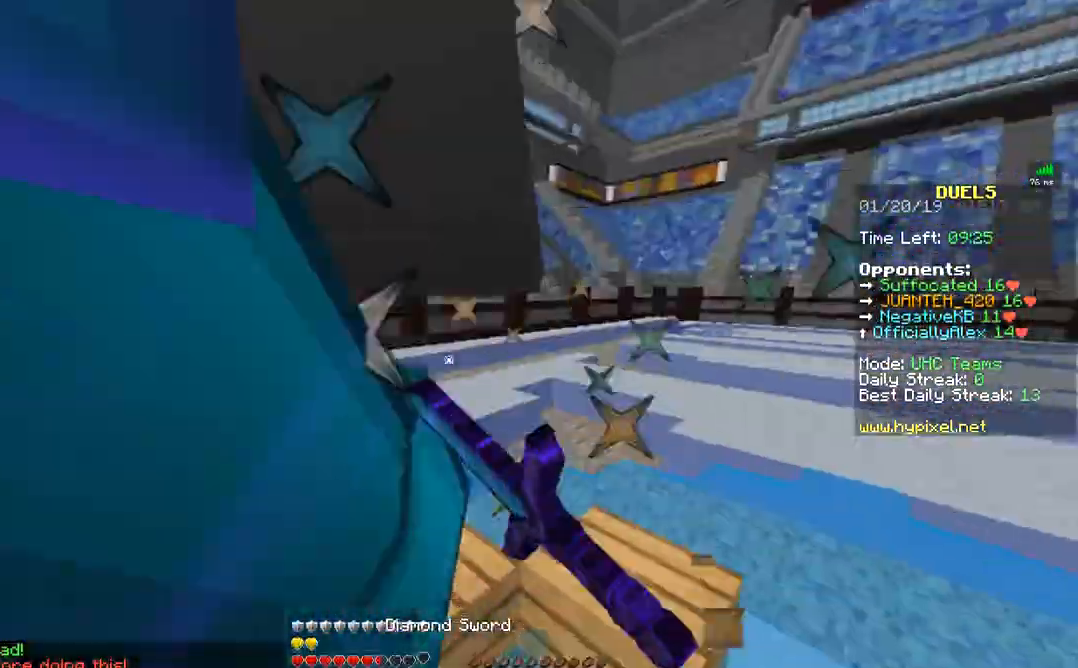
{"keys": ["a", "w"], "mouse": [], "events": [[17, "mouse_left", "down"], [83, "mouse_left", "up"], [117, "a", "down"], [167, "mouse_left", "down"], [217, "a", "up"], [217, "mouse_left", "up"], [267, "mouse_left", "down"], [317, "mouse_left", "up"], [367, "d", "down"], [367, "mouse_left", "down"], [433, "d", "up"], [467, "a", "down"], [467, "mouse_left", "up"]]}
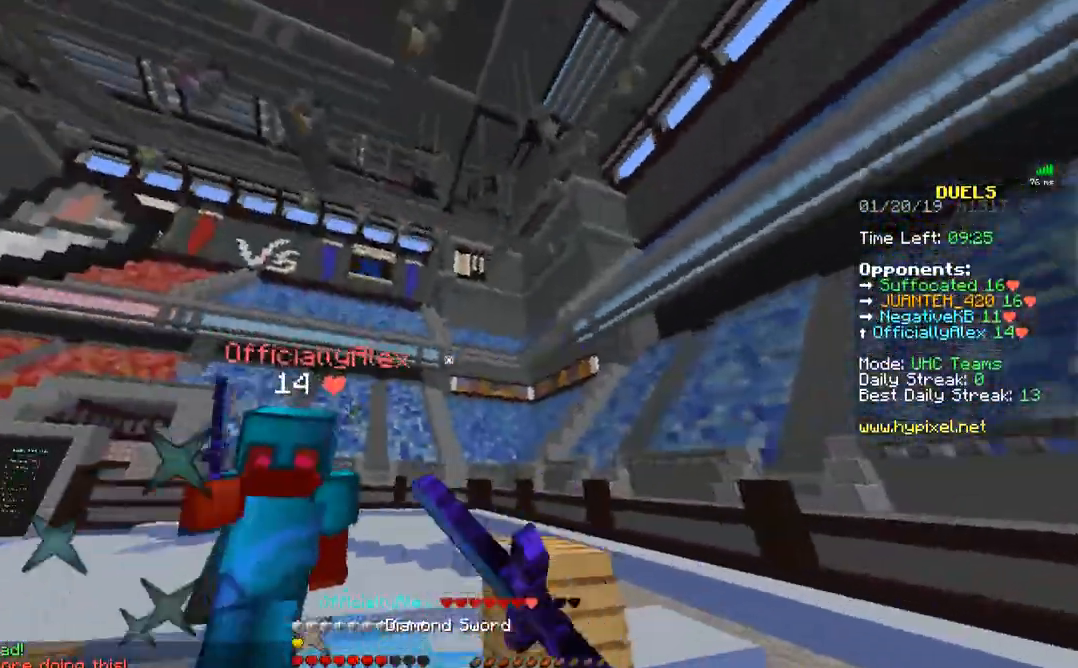
{"keys": ["w"], "mouse": ["left"], "events": [[17, "mouse_left", "down"], [167, "a", "up"], [167, "mouse_left", "up"], [217, "mouse_left", "down"], [333, "mouse_left", "up"], [367, "mouse_left", "down"], [417, "mouse_left", "up"], [467, "mouse_left", "down"]]}
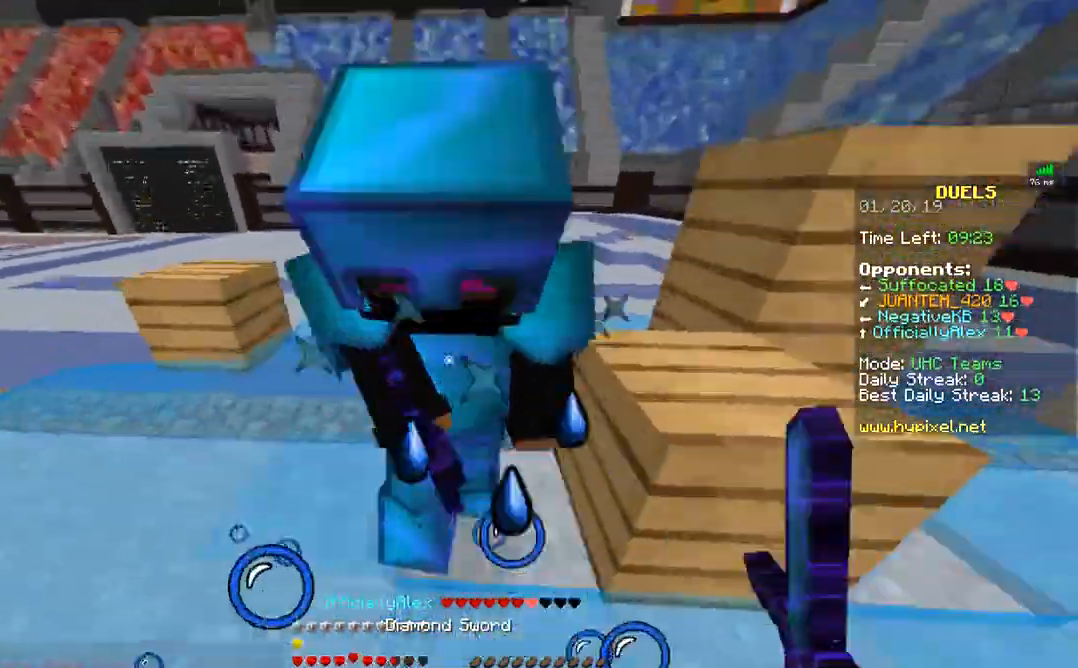
{"keys": ["w"], "mouse": [], "events": [[33, "mouse_left", "up"], [67, "mouse_left", "down"], [133, "mouse_left", "up"], [133, "w", "up"], [183, "mouse_left", "down"], [183, "w", "down"], [233, "mouse_left", "up"], [283, "mouse_left", "down"], [333, "a", "down"], [367, "mouse_left", "up"], [433, "a", "up"], [433, "mouse_left", "down"], [467, "mouse_left", "up"]]}
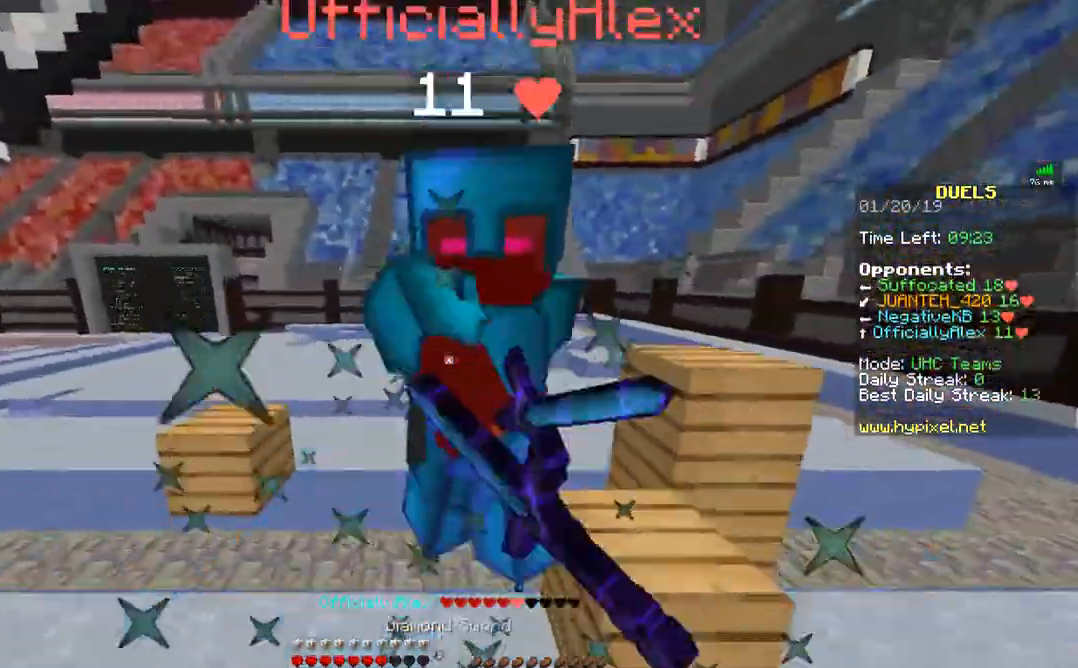
{"keys": [], "mouse": ["left"], "events": [[17, "mouse_left", "down"], [67, "mouse_left", "up"], [183, "mouse_left", "down"], [233, "mouse_left", "up"], [283, "mouse_left", "down"], [417, "mouse_left", "up"], [417, "w", "up"], [483, "mouse_left", "down"]]}
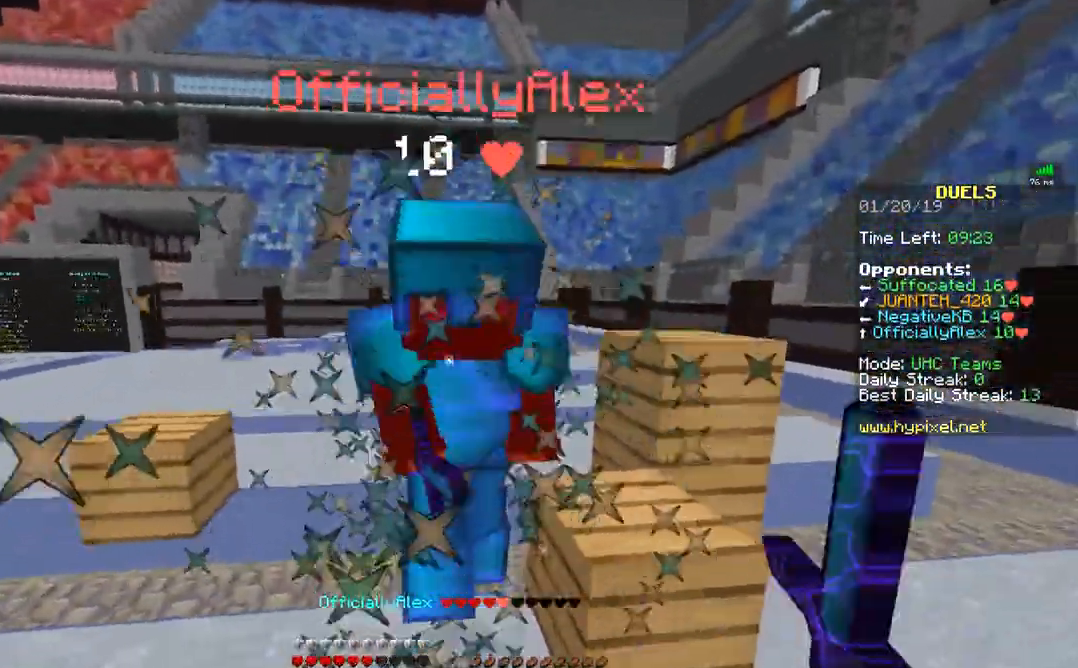
{"keys": ["w"], "mouse": ["left"], "events": [[17, "mouse_left", "up"], [17, "w", "down"], [67, "mouse_left", "down"], [167, "mouse_left", "up"], [317, "mouse_left", "down"], [417, "mouse_left", "up"], [467, "mouse_left", "down"]]}
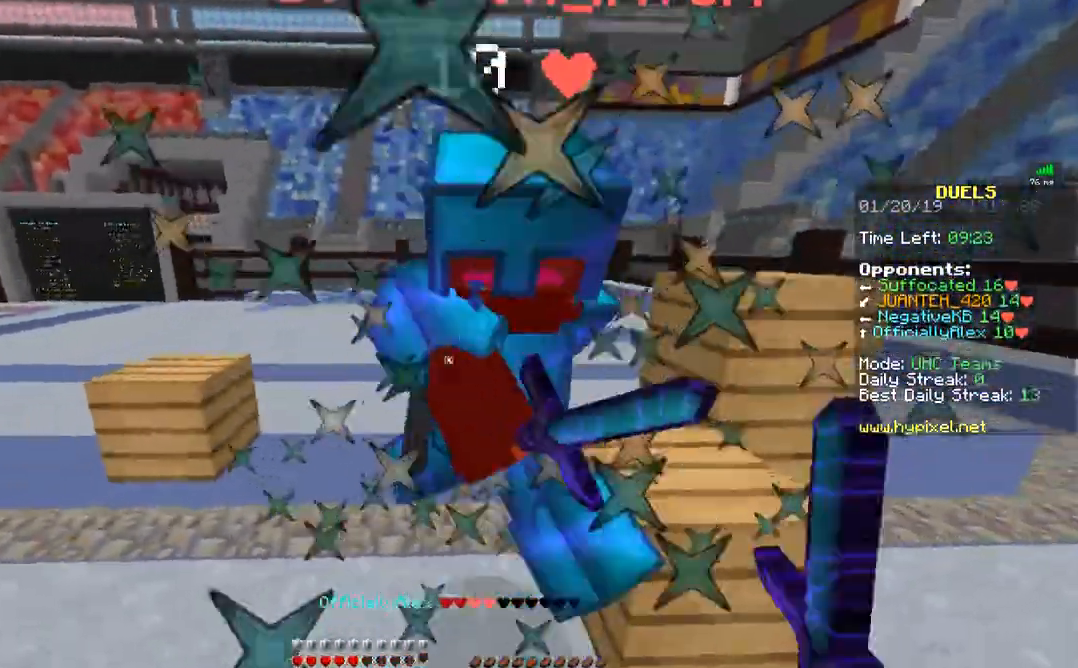
{"keys": ["w"], "mouse": [], "events": [[33, "d", "down"], [33, "mouse_left", "up"], [67, "mouse_left", "down"], [67, "w", "up"], [117, "mouse_left", "up"], [117, "w", "down"], [167, "mouse_left", "down"], [233, "mouse_left", "up"], [267, "d", "up"], [267, "mouse_left", "down"], [367, "mouse_left", "up"], [417, "mouse_left", "down"], [467, "mouse_left", "up"]]}
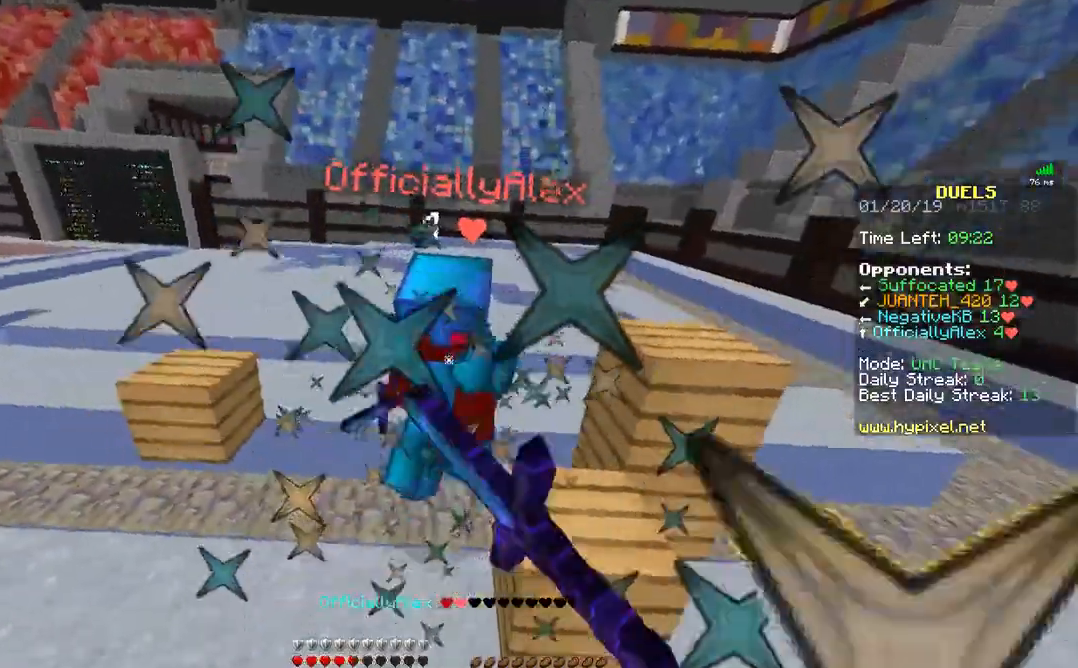
{"keys": ["w"], "mouse": [], "events": [[17, "mouse_left", "down"], [133, "mouse_left", "up"], [183, "mouse_left", "down"], [233, "mouse_left", "up"], [317, "mouse_left", "down"], [367, "mouse_left", "up"], [417, "mouse_left", "down"], [467, "mouse_left", "up"]]}
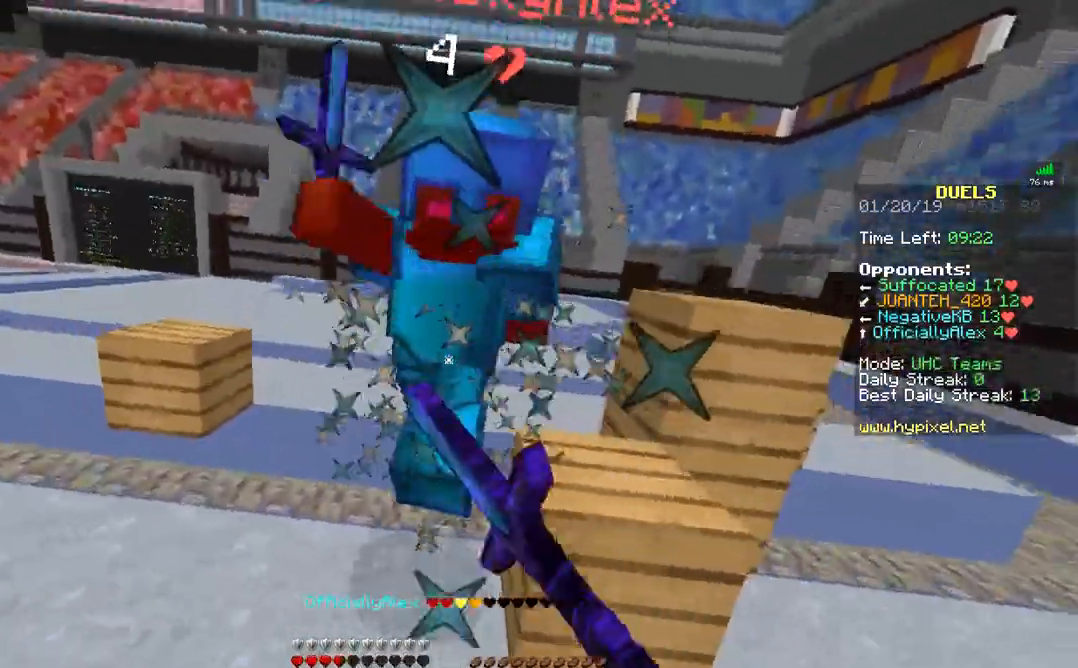
{"keys": ["w"], "mouse": [], "events": [[17, "mouse_left", "down"], [117, "mouse_left", "up"], [167, "mouse_left", "down"], [217, "mouse_left", "up"], [217, "mouse_right", "down"], [283, "mouse_left", "down"], [333, "mouse_left", "up"], [417, "mouse_left", "down"], [417, "mouse_right", "up"], [467, "mouse_left", "up"]]}
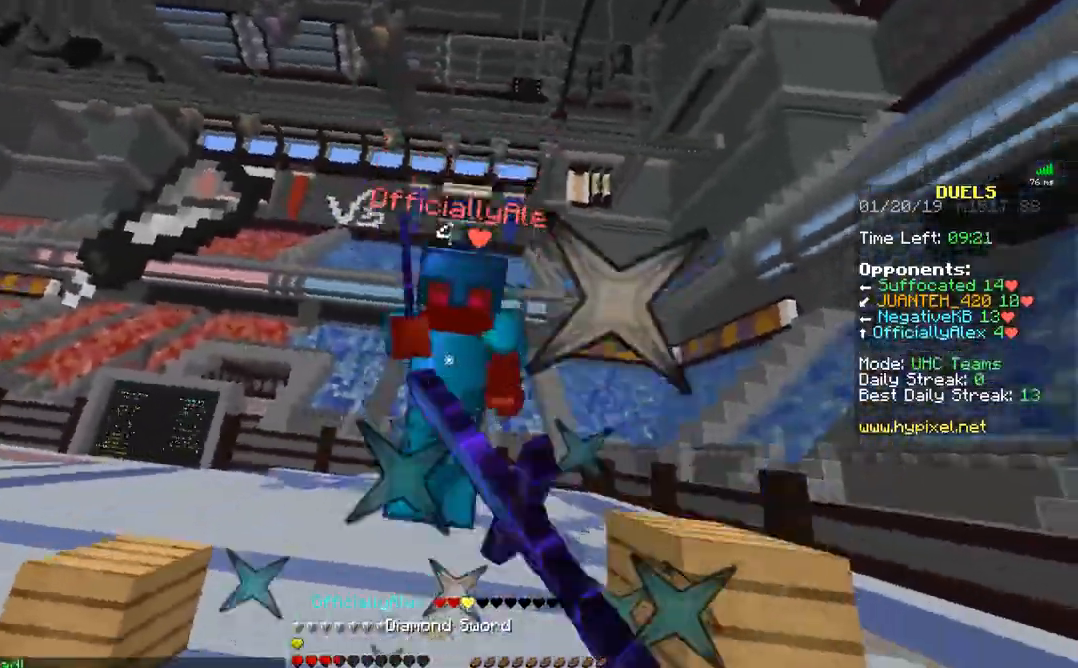
{"keys": ["w"], "mouse": ["left"], "events": [[33, "mouse_left", "down"], [67, "mouse_left", "up"], [117, "mouse_left", "down"], [167, "mouse_left", "up"], [367, "mouse_left", "down"], [417, "mouse_left", "up"], [467, "mouse_left", "down"]]}
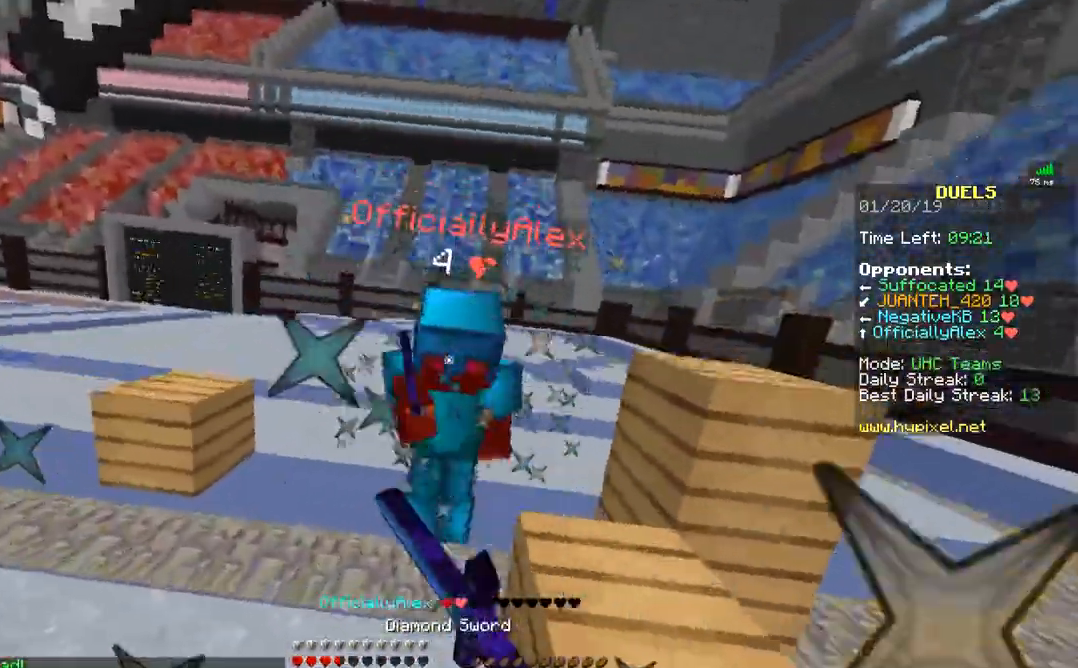
{"keys": ["w"], "mouse": ["left"], "events": [[17, "mouse_left", "up"], [83, "mouse_left", "down"], [167, "mouse_left", "up"], [217, "mouse_left", "down"], [267, "mouse_left", "up"], [317, "mouse_left", "down"], [367, "mouse_left", "up"], [417, "mouse_left", "down"]]}